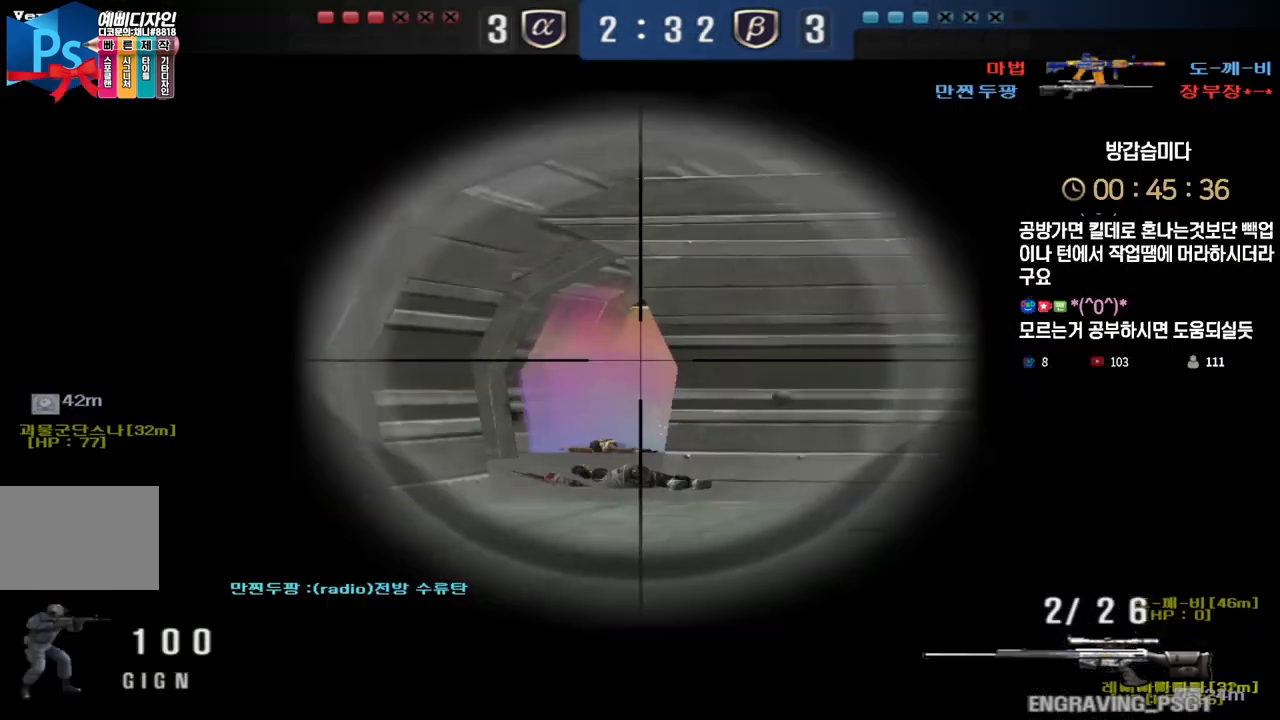
Gameplay with keyboard; each line is a JSON object with the keys held at the frame after it. "events" lists presses ("down") and releases ("up") of "a", "ctrl", "d", "e", "f", "q", "r", "s", "shift", "space", "tab" and "w" between this image and that frame as [ms after this image, input, new state], when the widget could be followed in between. No other keys are recorded. Mouse input is not recorded.
{"keys": ["shift"], "events": []}
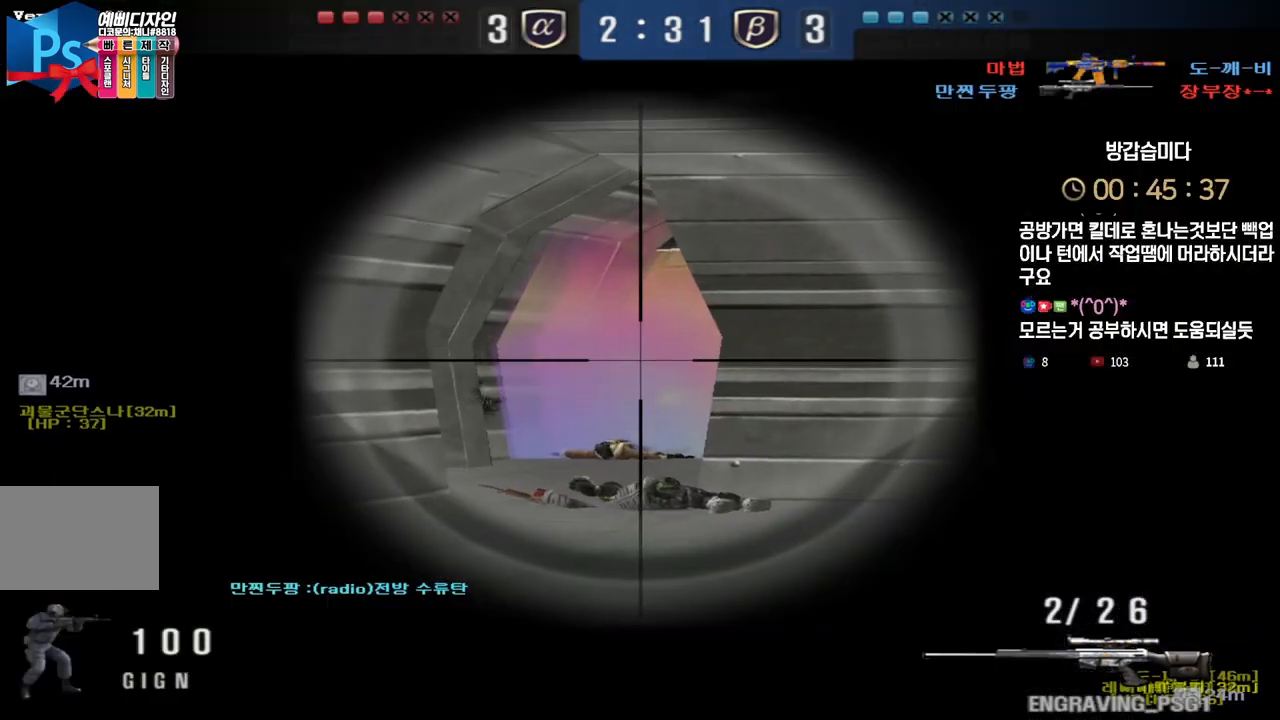
{"keys": ["shift"], "events": []}
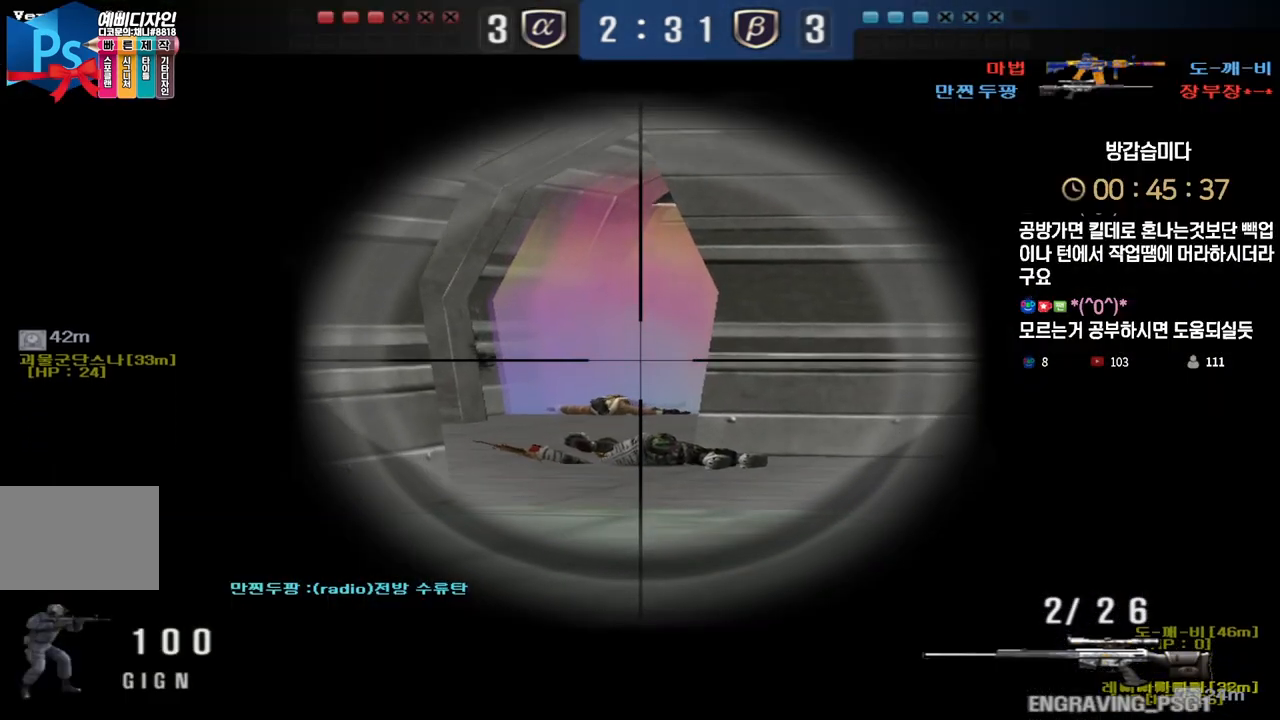
{"keys": ["shift"], "events": []}
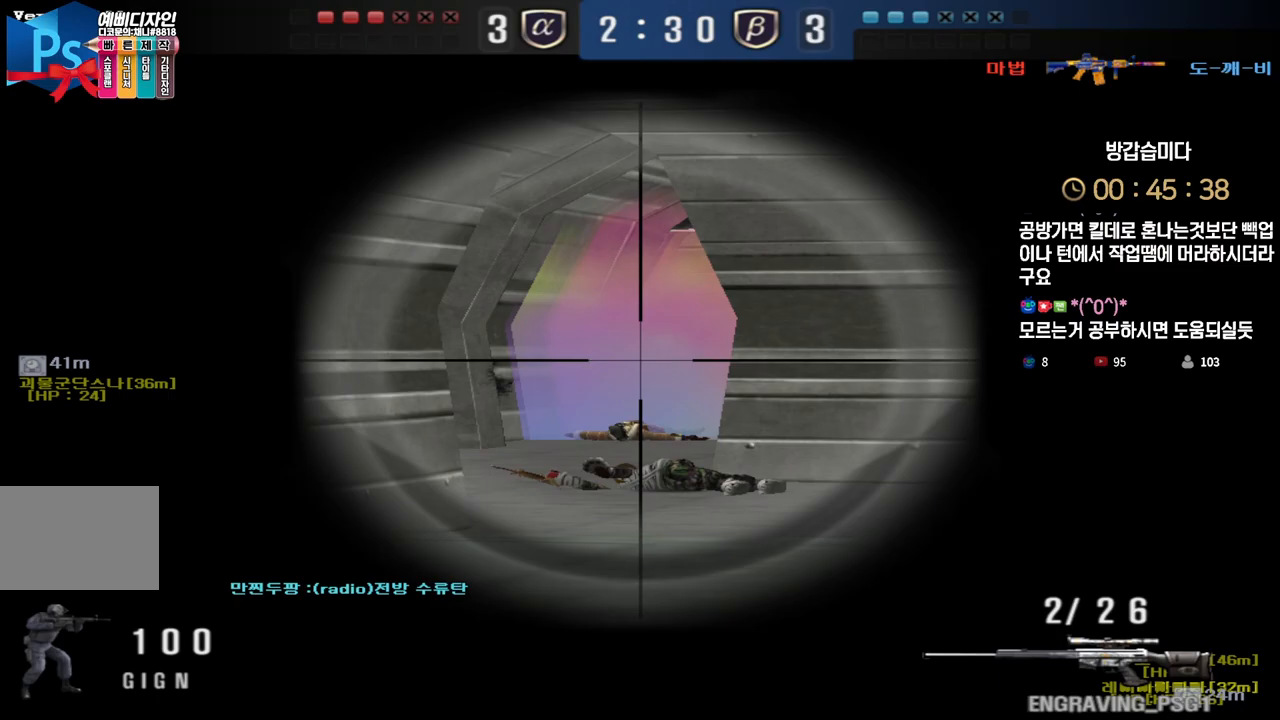
{"keys": ["shift"], "events": []}
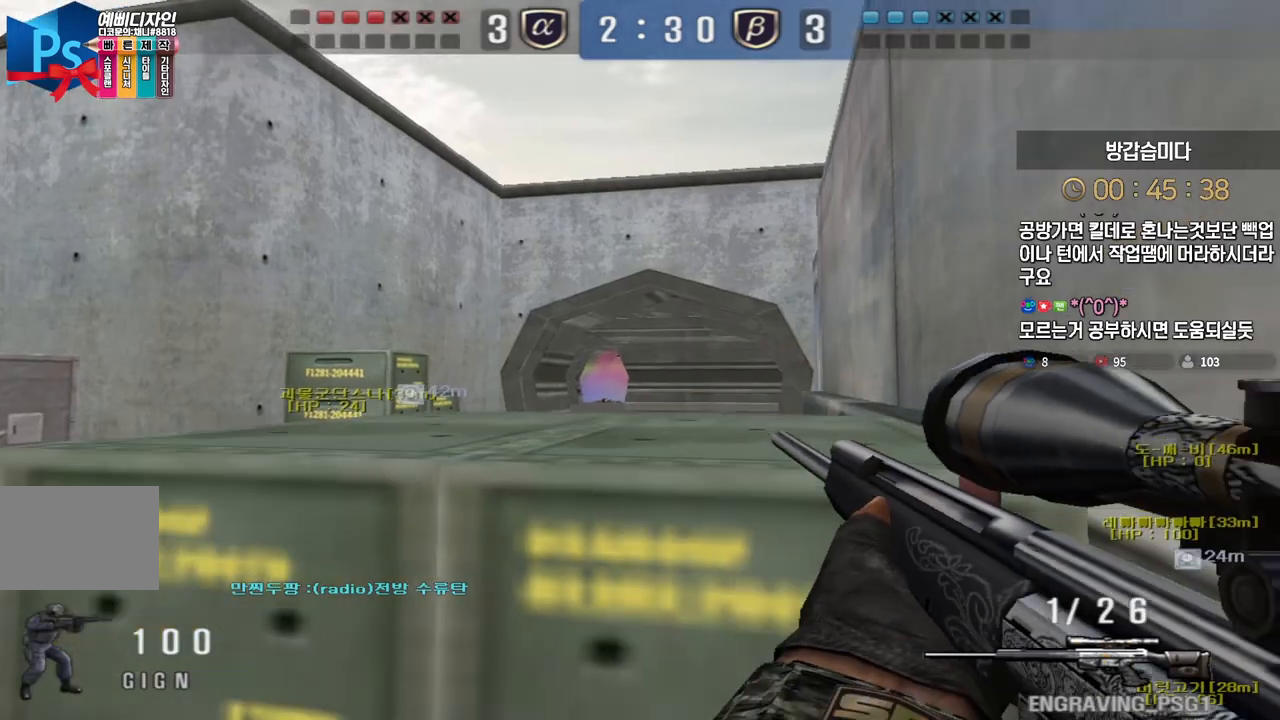
{"keys": ["a", "w"]}
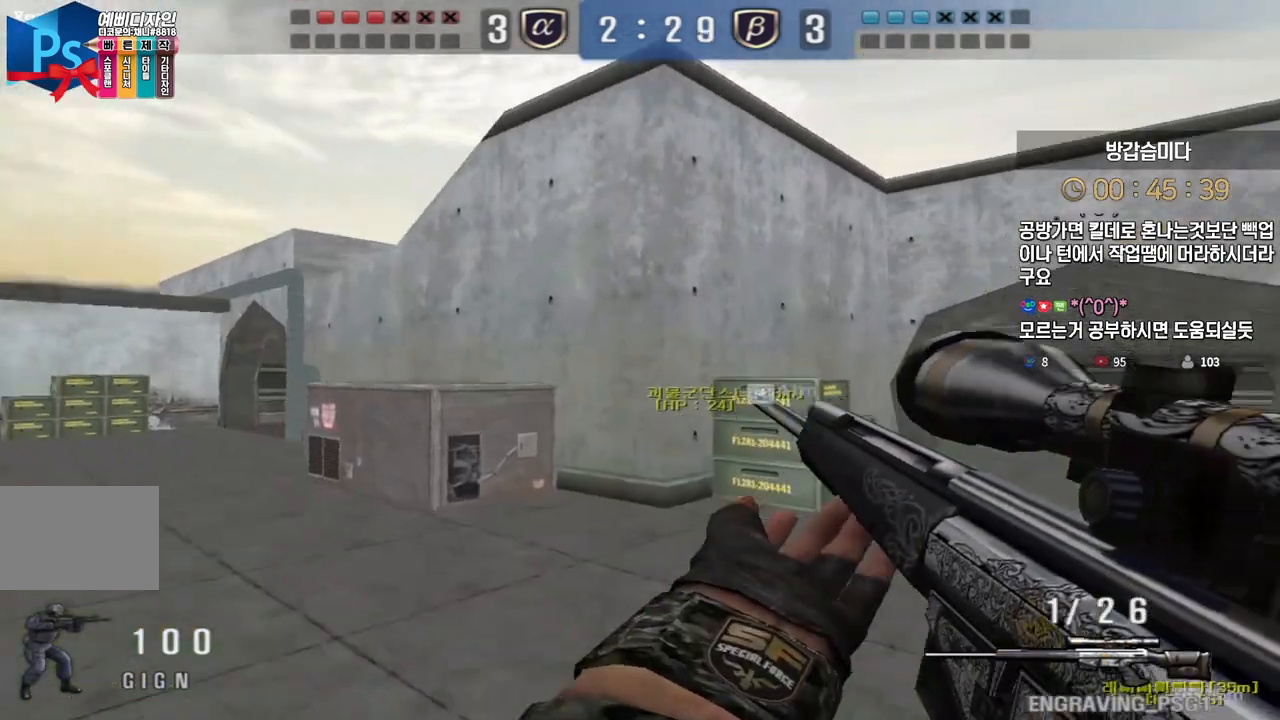
{"keys": ["a", "w"], "events": []}
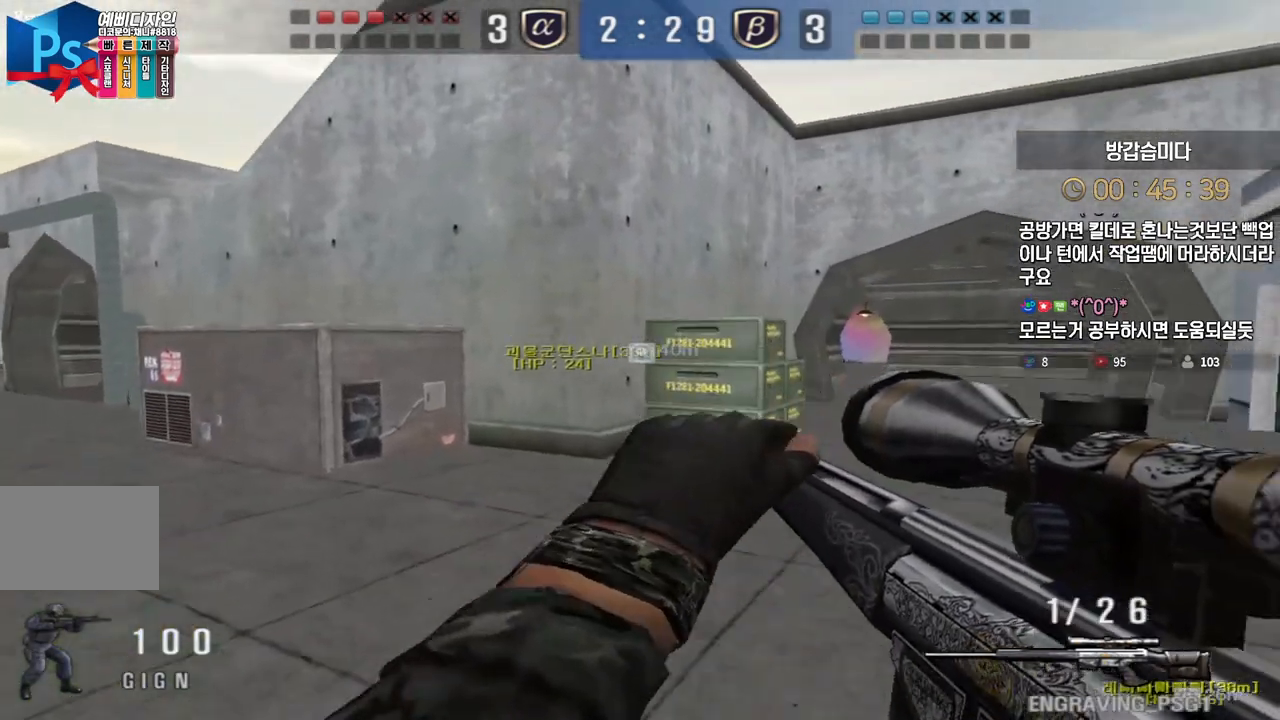
{"keys": ["tab"], "events": [[117, "ctrl", "down"], [150, "a", "up"], [150, "space", "down"], [150, "w", "up"], [200, "ctrl", "up"], [200, "space", "up"], [367, "tab", "down"]]}
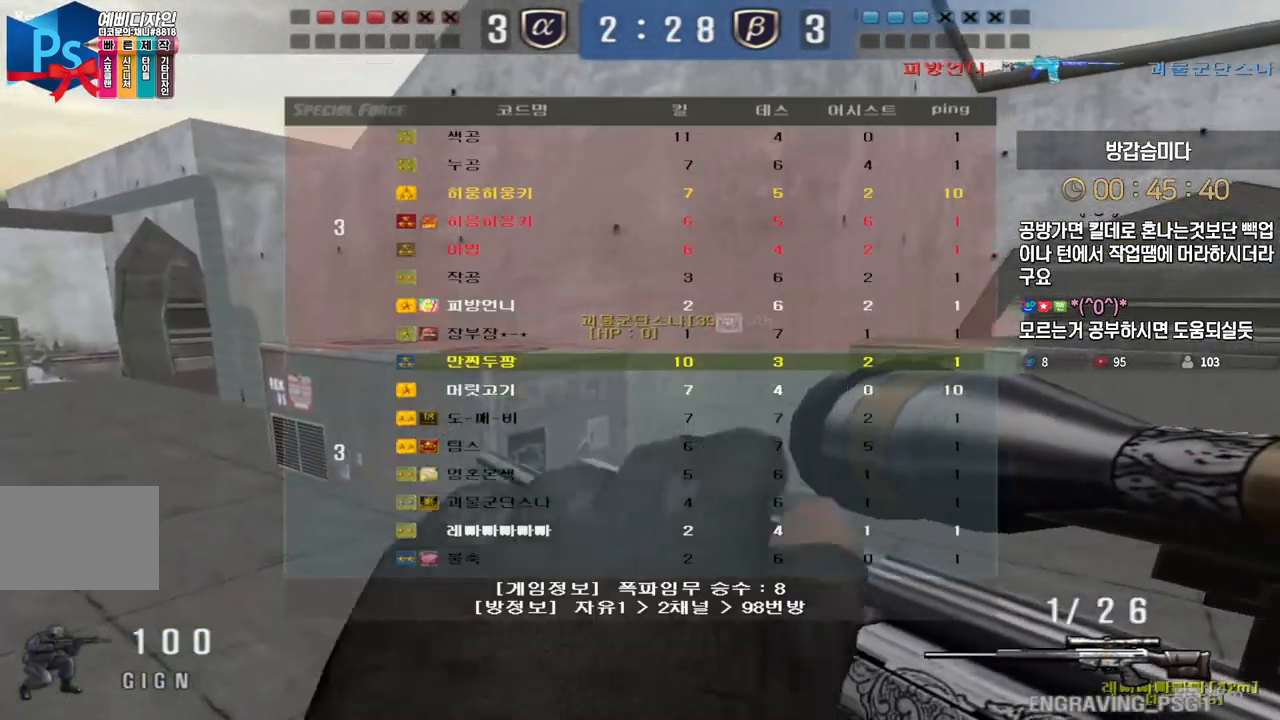
{"keys": [], "events": [[83, "tab", "up"], [217, "a", "down"], [217, "w", "down"], [367, "ctrl", "down"], [400, "a", "up"], [400, "space", "down"], [400, "w", "up"], [433, "ctrl", "up"], [433, "space", "up"]]}
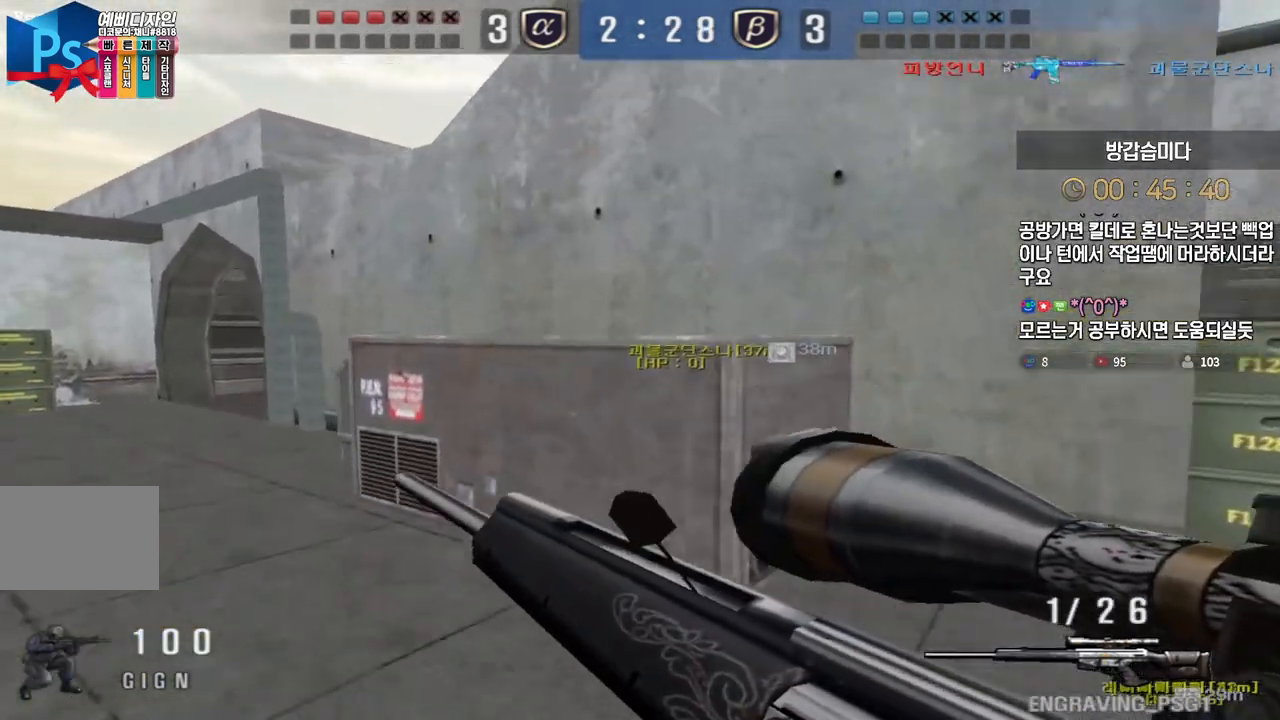
{"keys": ["a", "w"], "events": [[17, "w", "down"], [83, "a", "down"]]}
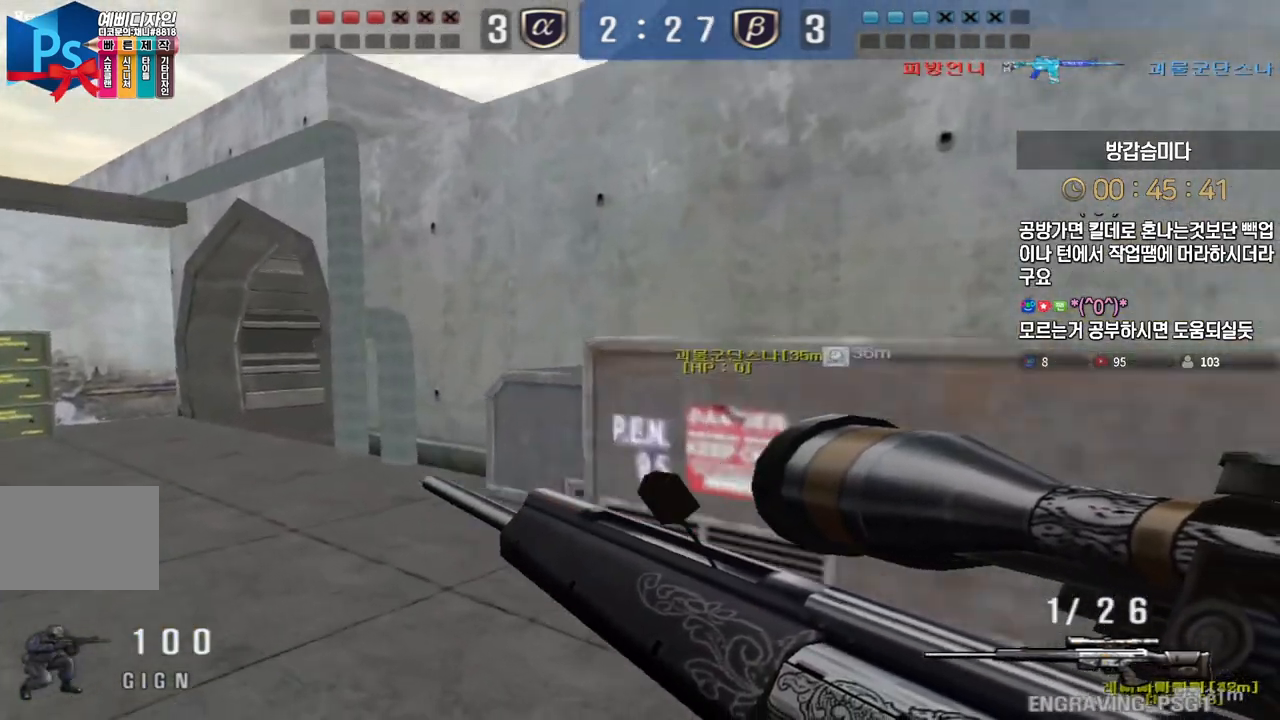
{"keys": ["ctrl", "tab"], "events": [[100, "ctrl", "down"], [133, "a", "up"], [133, "space", "down"], [133, "w", "up"], [183, "space", "up"], [217, "ctrl", "up"], [283, "tab", "down"], [433, "ctrl", "down"]]}
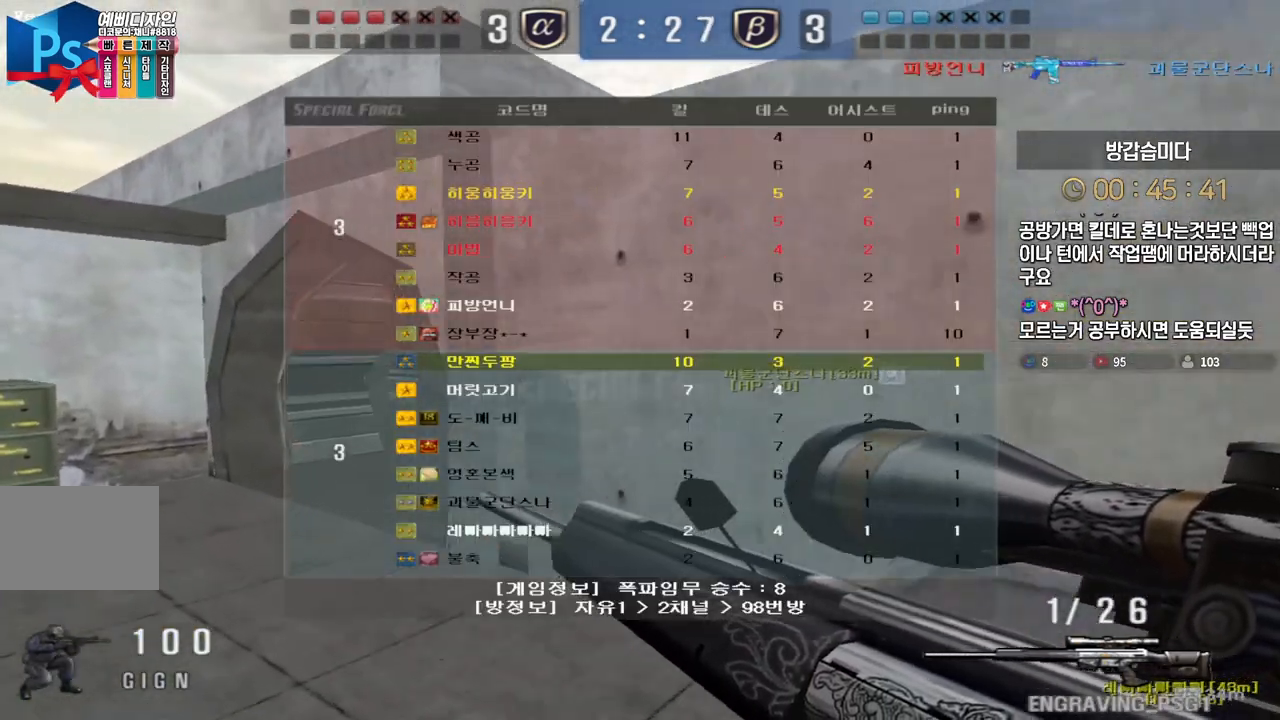
{"keys": ["shift"], "events": [[117, "tab", "up"], [233, "ctrl", "up"], [267, "a", "down"], [283, "w", "down"], [450, "shift", "down"], [483, "a", "up"], [483, "w", "up"]]}
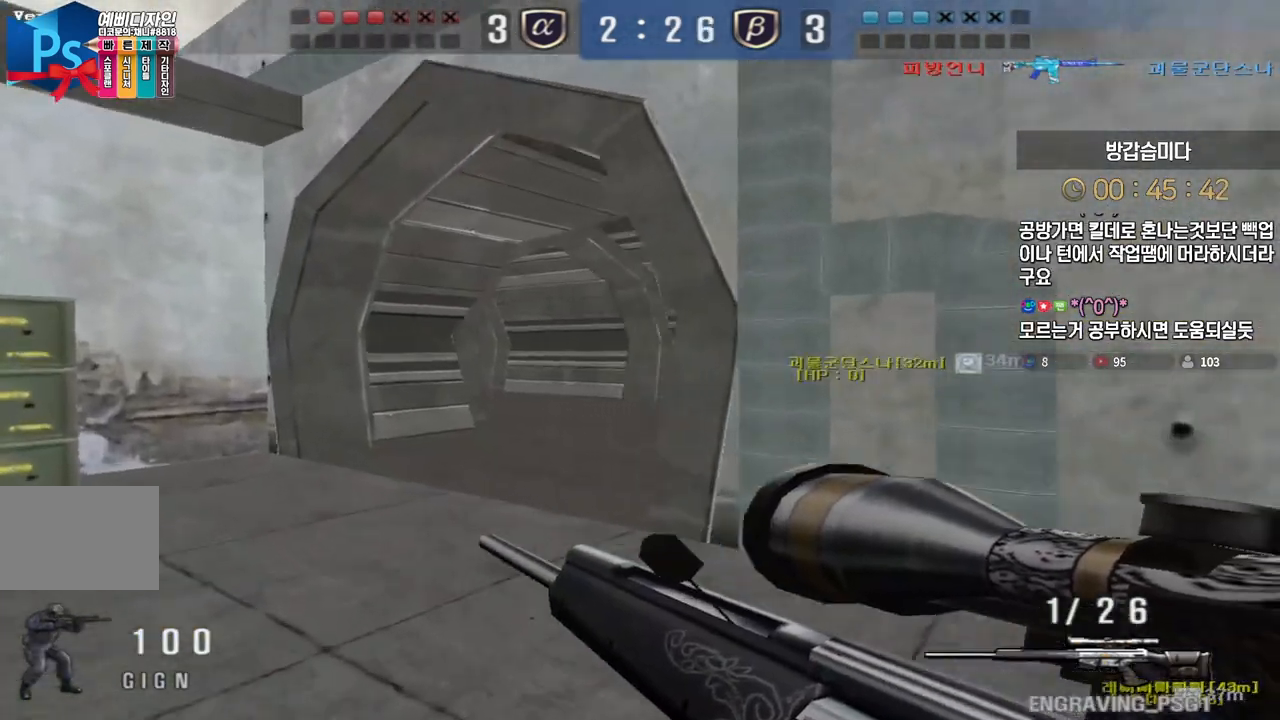
{"keys": ["d", "shift", "tab", "w"], "events": [[50, "w", "down"], [83, "a", "down"], [117, "shift", "up"], [183, "shift", "down"], [233, "a", "up"], [433, "d", "down"], [433, "tab", "down"]]}
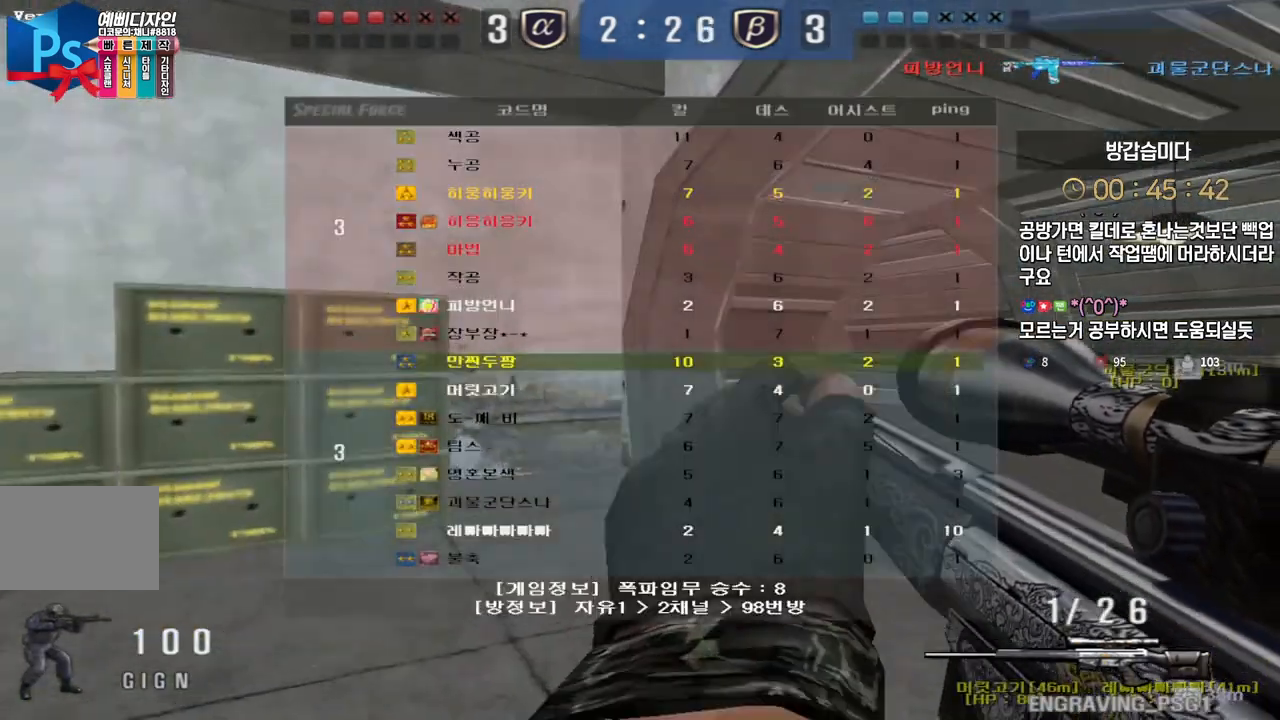
{"keys": ["d", "shift", "tab", "w"], "events": []}
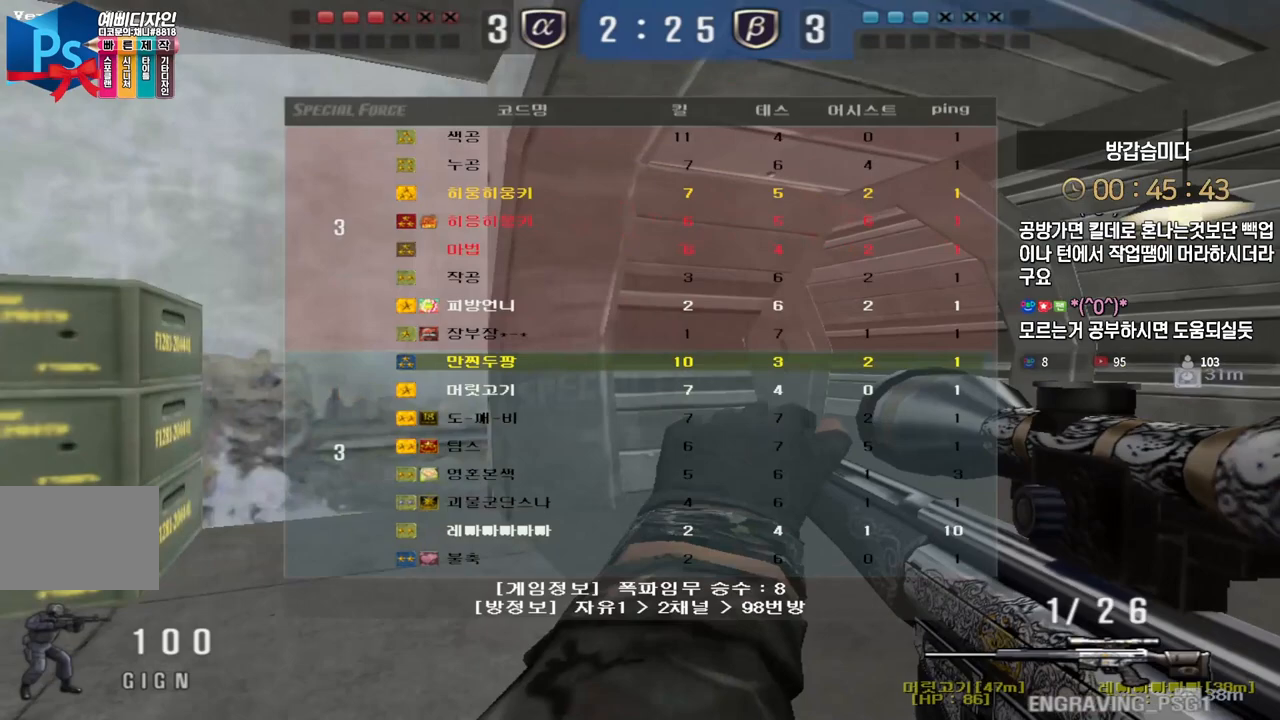
{"keys": ["d", "shift"], "events": [[367, "tab", "up"], [483, "w", "up"]]}
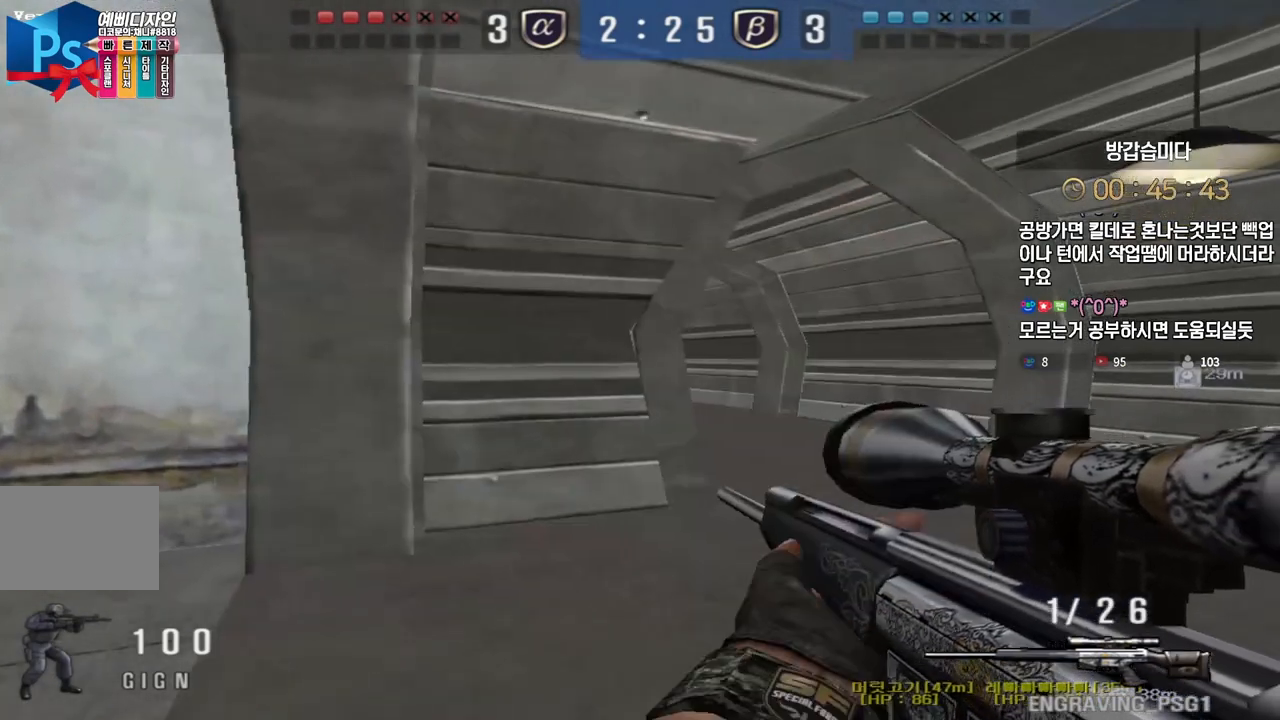
{"keys": ["a", "shift"], "events": [[267, "d", "up"], [333, "a", "down"]]}
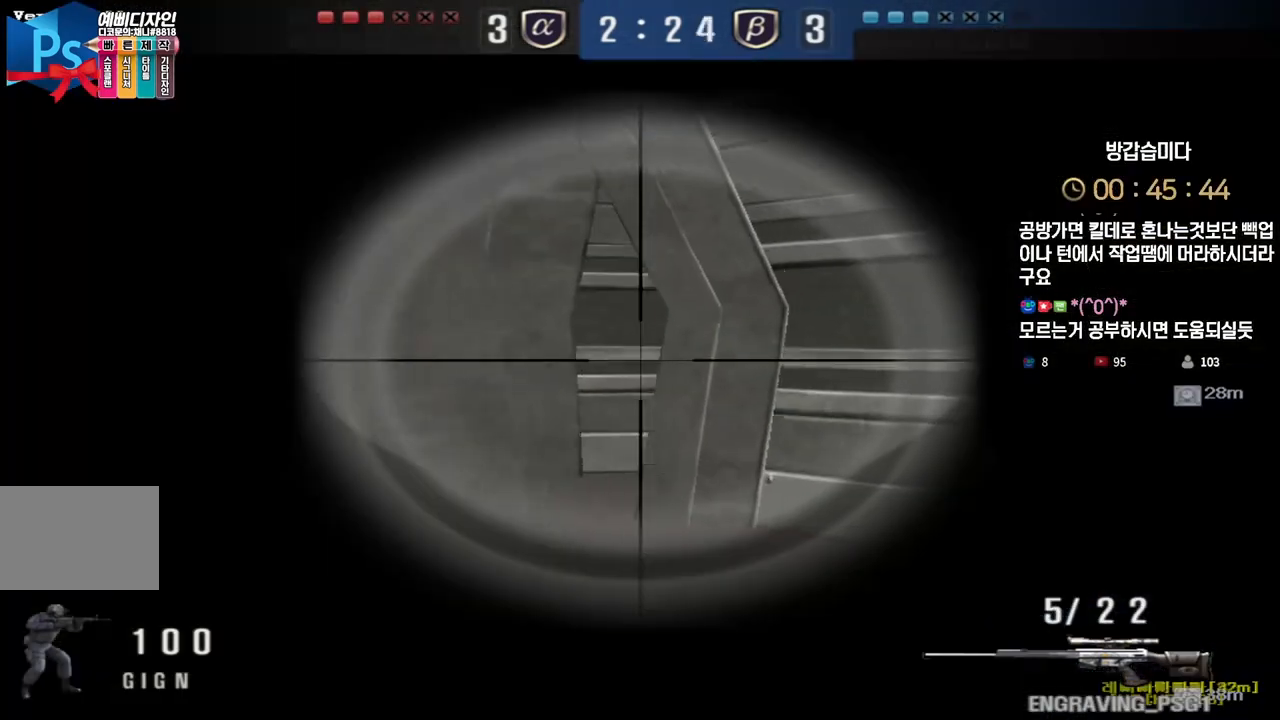
{"keys": ["a", "shift"], "events": [[17, "a", "up"], [217, "a", "down"], [333, "a", "up"], [483, "a", "down"]]}
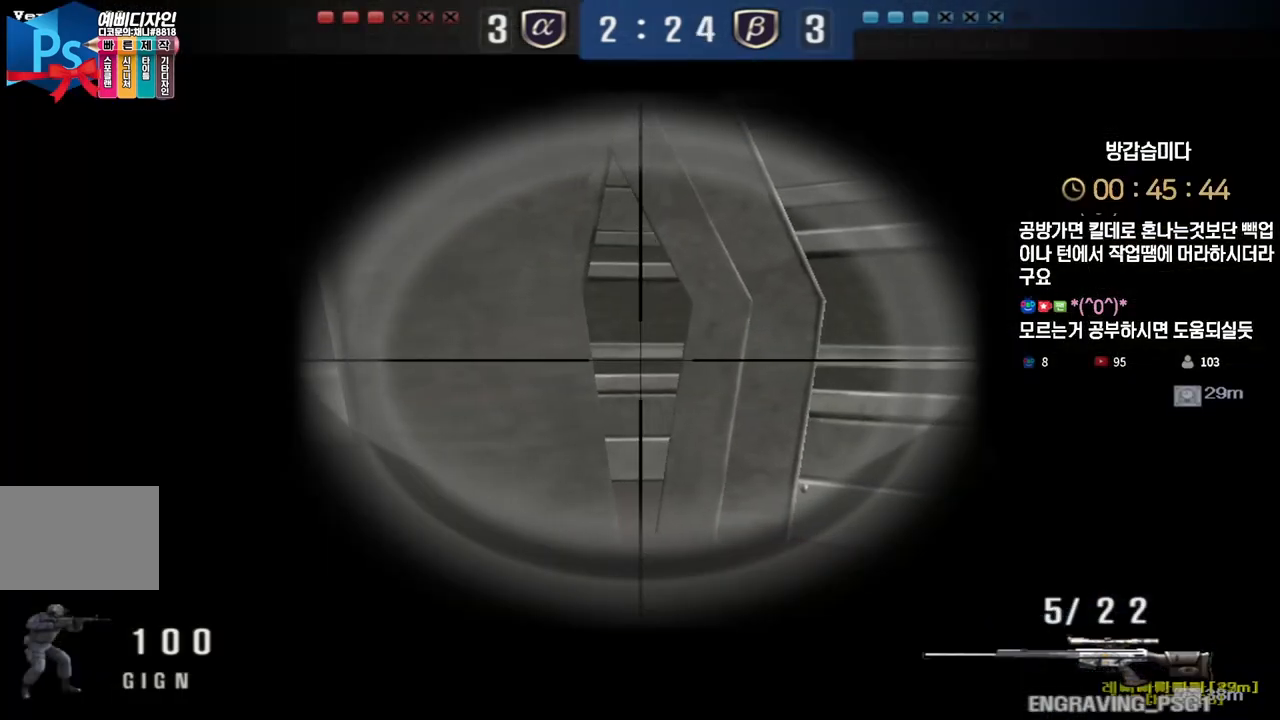
{"keys": ["shift"], "events": [[67, "a", "up"], [233, "a", "down"], [317, "a", "up"]]}
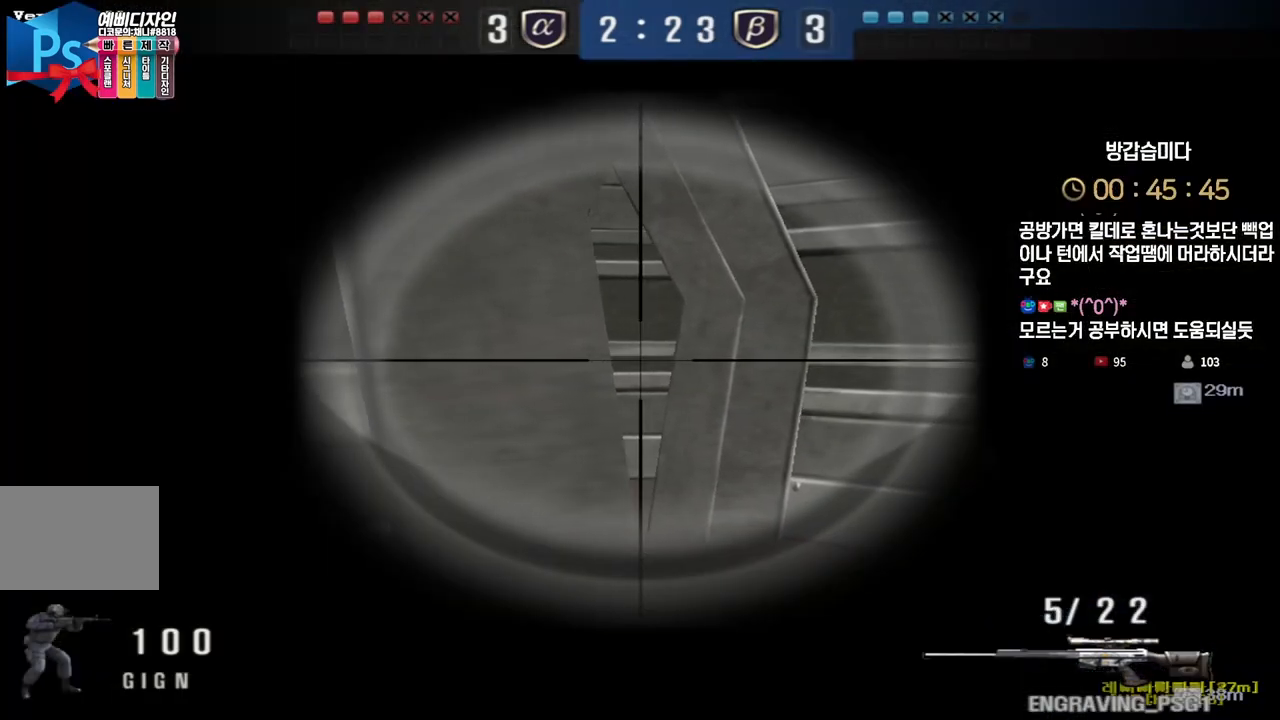
{"keys": ["shift"], "events": [[183, "a", "down"], [250, "a", "up"]]}
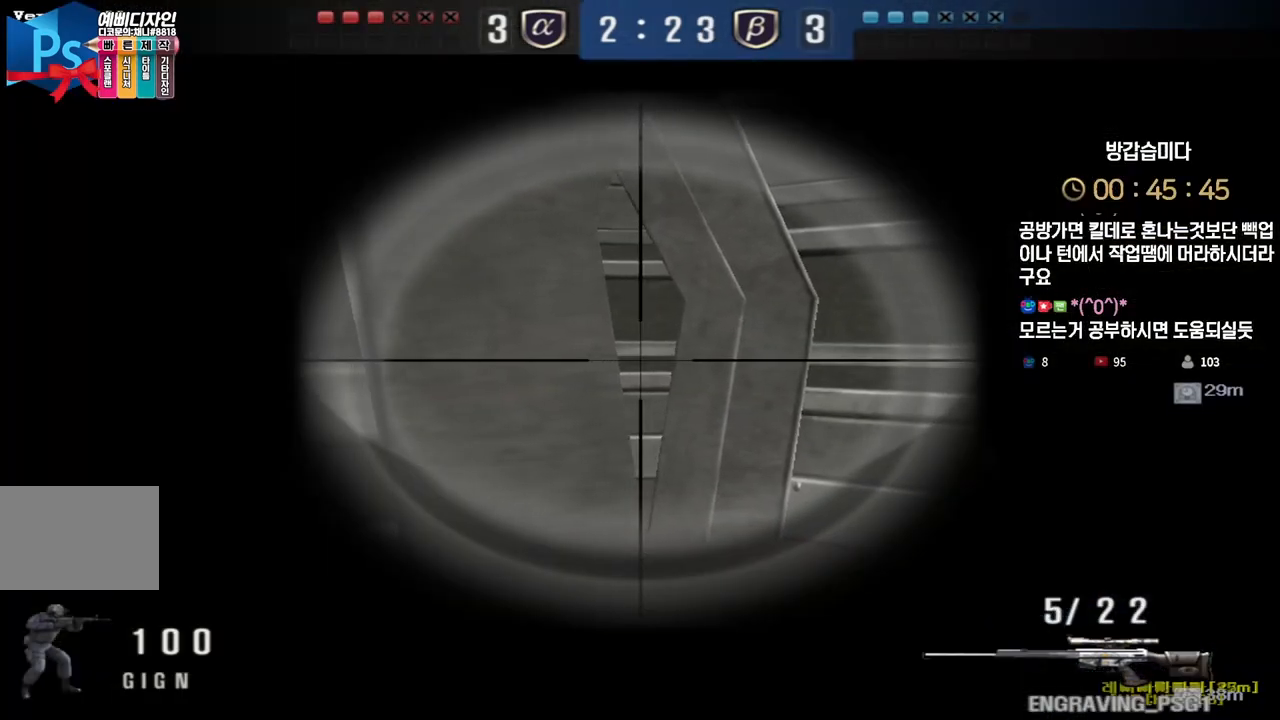
{"keys": ["a", "w"], "events": [[417, "a", "down"], [417, "w", "down"], [483, "shift", "up"]]}
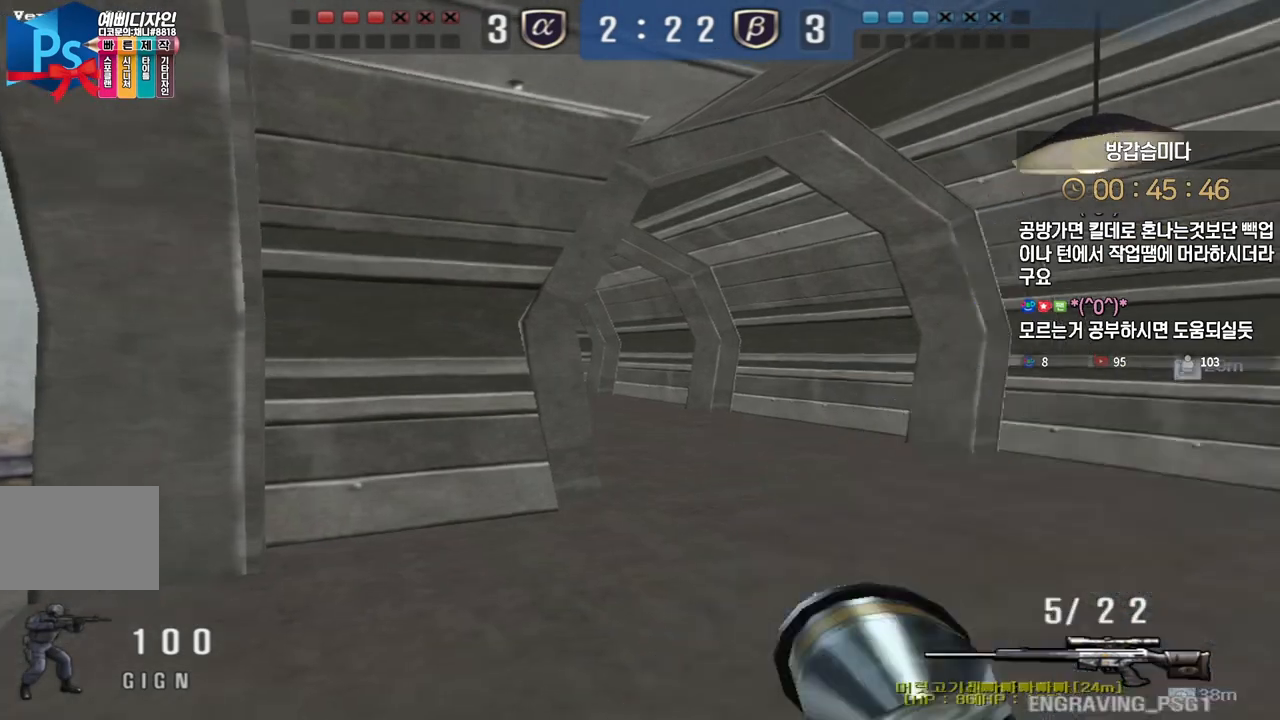
{"keys": ["ctrl"], "events": [[150, "ctrl", "down"], [150, "w", "up"], [183, "a", "up"], [200, "ctrl", "up"], [217, "d", "down"], [217, "w", "down"], [450, "d", "up"], [467, "ctrl", "down"], [483, "w", "up"]]}
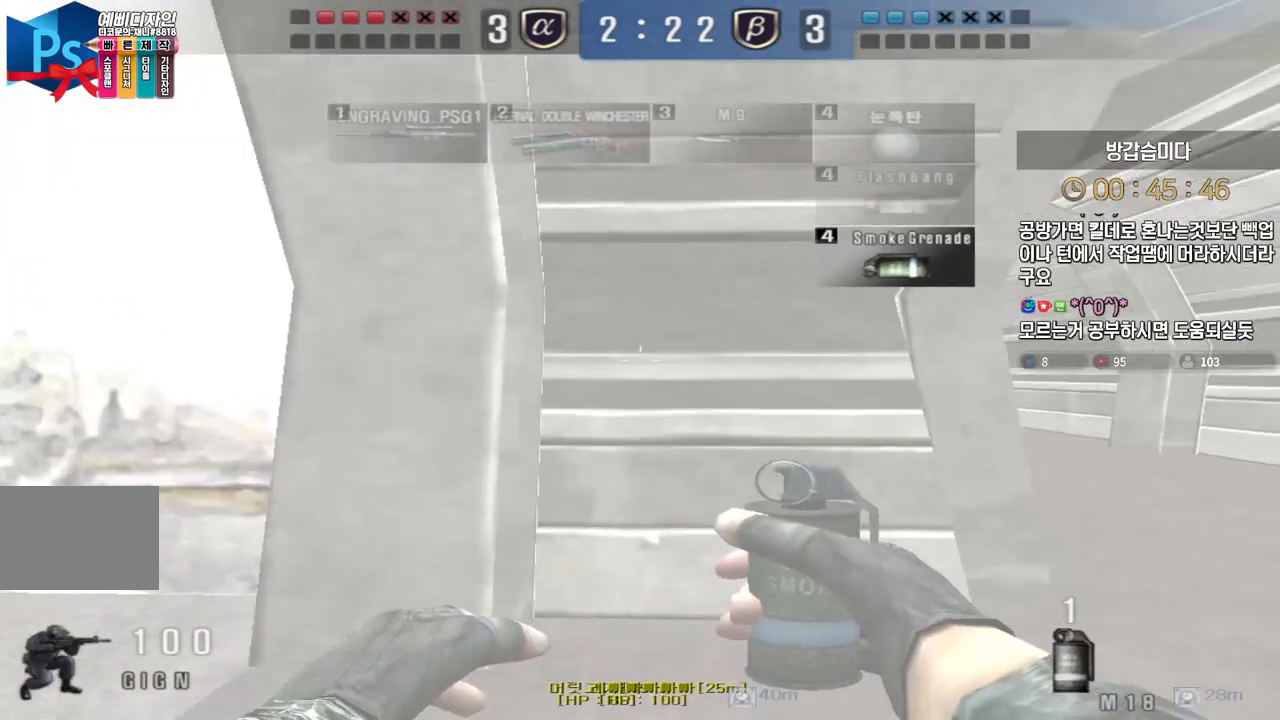
{"keys": ["d", "w"], "events": [[50, "a", "down"], [50, "ctrl", "up"], [50, "w", "down"], [133, "d", "down"], [150, "a", "up"], [317, "ctrl", "down"], [317, "w", "up"], [333, "d", "up"], [433, "ctrl", "up"], [433, "d", "down"], [433, "w", "down"]]}